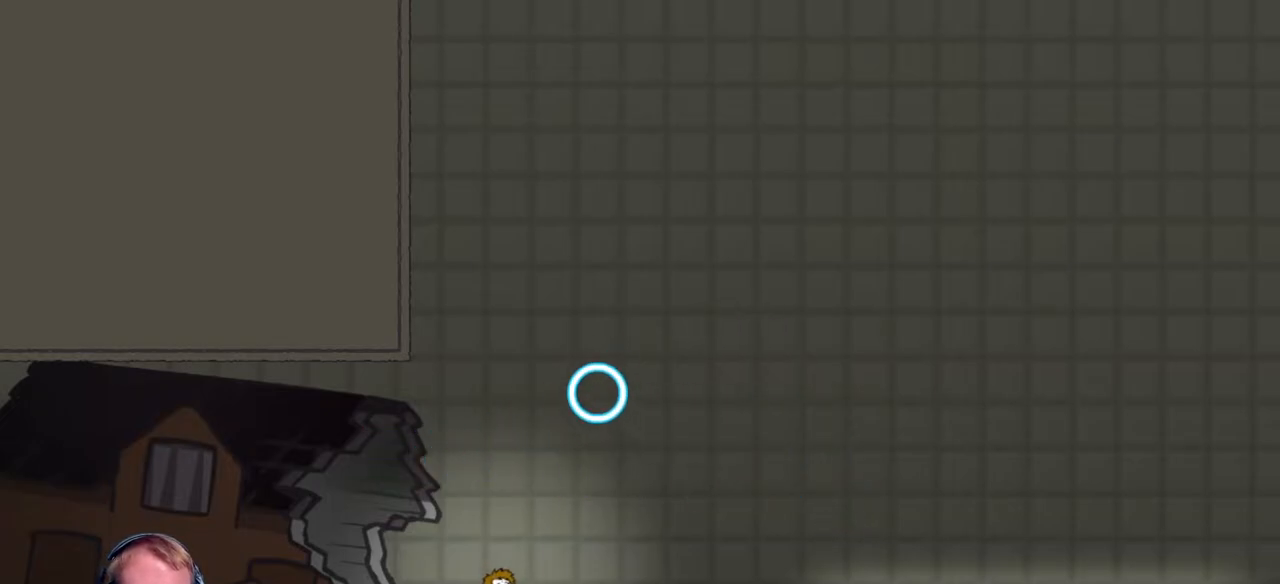
Gameplay with keyboard and mouse; each line is a JSON object with the keys and mouse buttons held at the frame after it. "events" lists presses ("down") and releases ("up") of "a", "d", "escape", "s", "w", "mouse_left" and "mouse_right" between this image and that frame as [ms after this image, input, new state], when the widget could be followed in between. "mouse_left", "mouse_right" = the "left", "right" buttons of the "mouse" list. No other keys are recorded. Mouse movement is not recorded.
{"keys": [], "mouse": [], "events": [[17, "mouse_left", "down"], [150, "mouse_left", "up"]]}
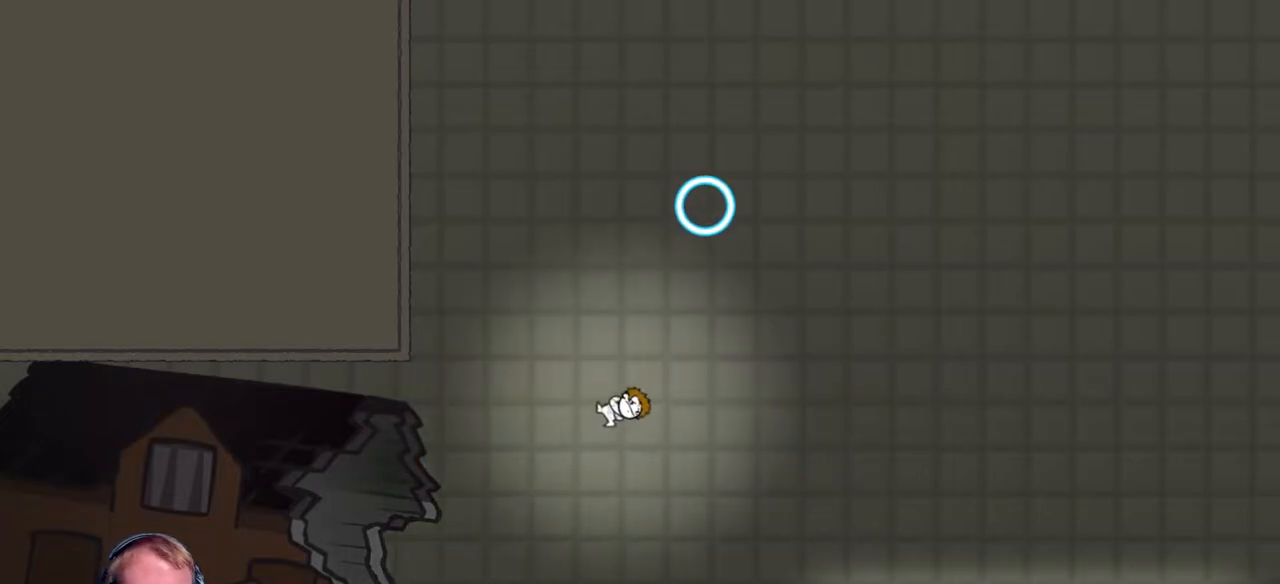
{"keys": [], "mouse": [], "events": [[250, "mouse_left", "down"], [350, "mouse_left", "up"]]}
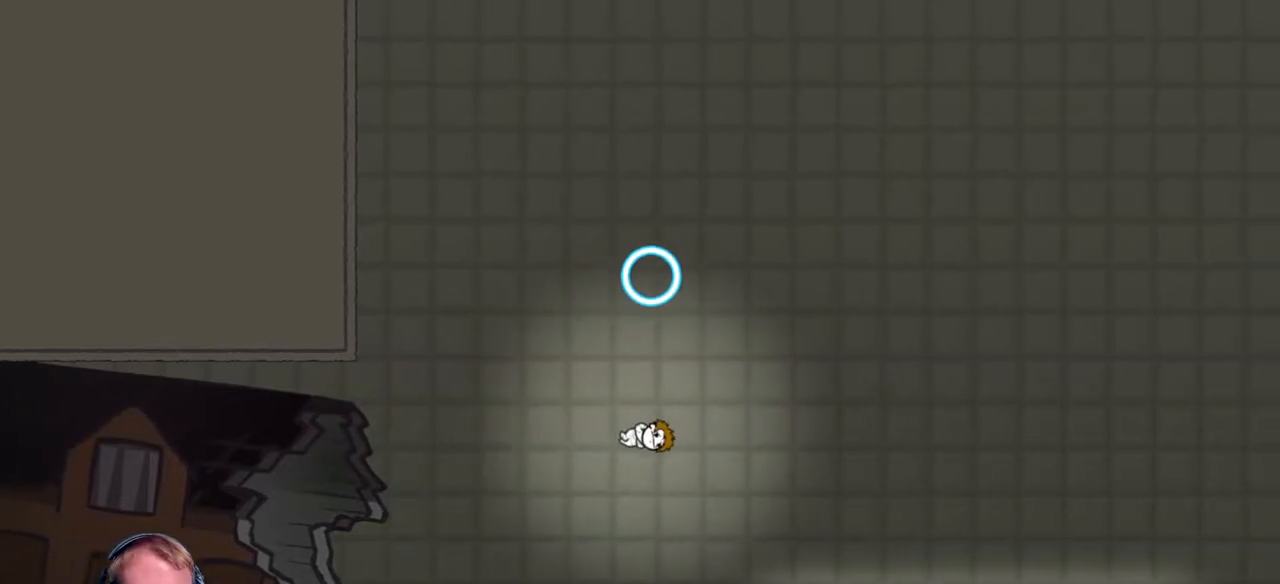
{"keys": [], "mouse": ["left"], "events": [[33, "mouse_left", "down"], [183, "mouse_left", "up"], [500, "mouse_left", "down"]]}
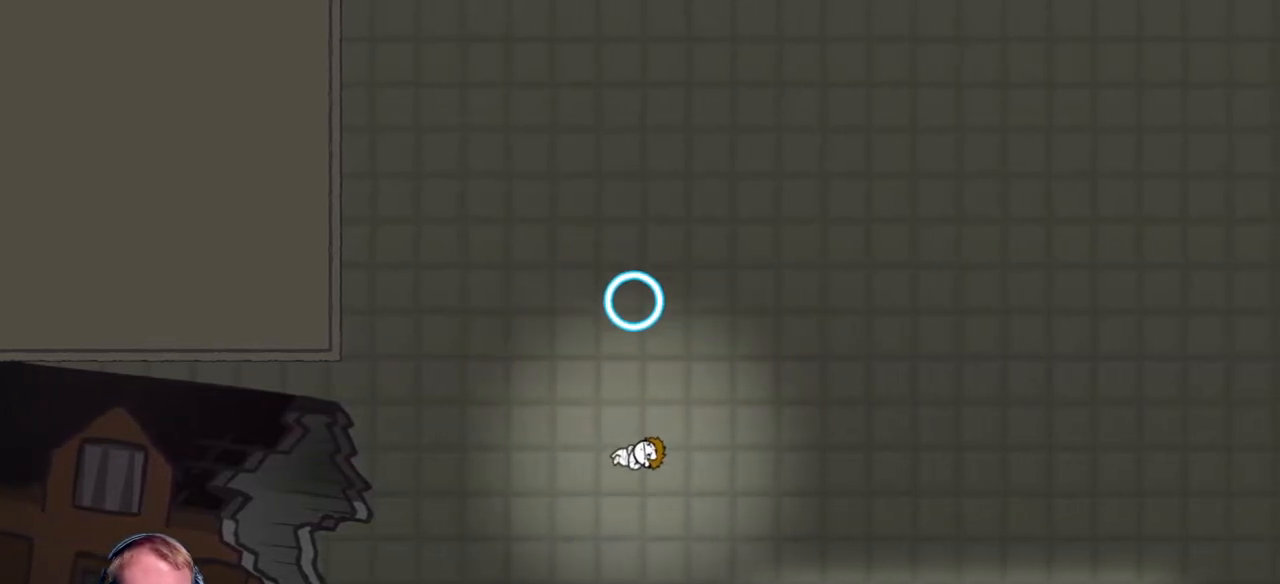
{"keys": [], "mouse": ["left"], "events": [[150, "mouse_left", "up"], [233, "mouse_left", "down"], [333, "mouse_left", "up"], [467, "mouse_left", "down"]]}
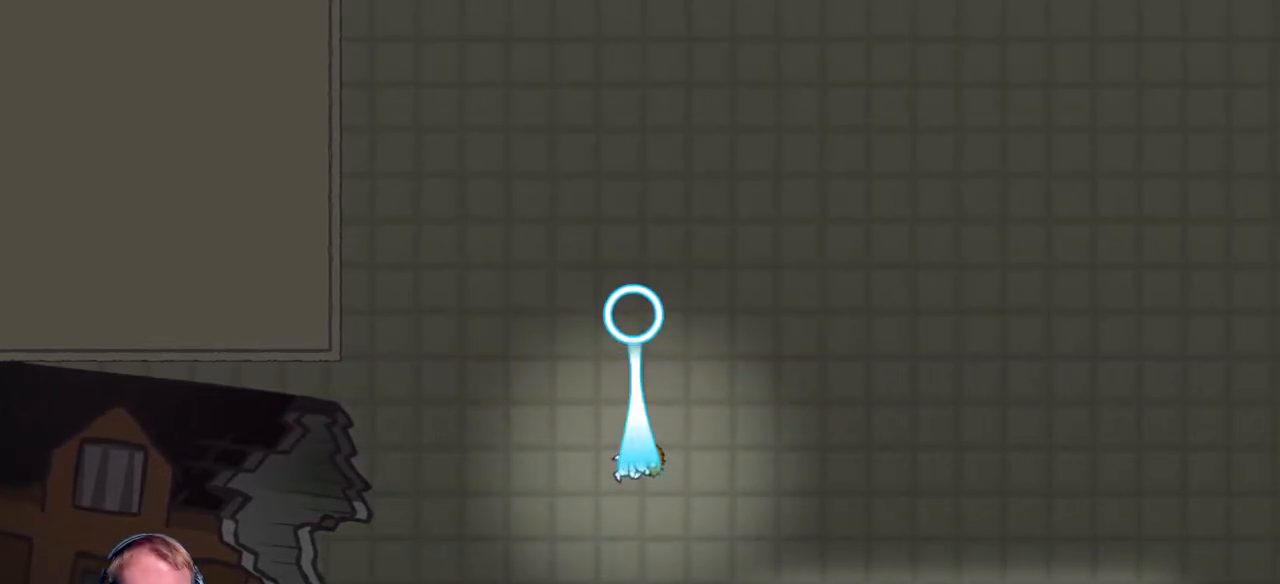
{"keys": [], "mouse": [], "events": [[67, "mouse_left", "up"], [250, "mouse_left", "down"], [400, "mouse_left", "up"]]}
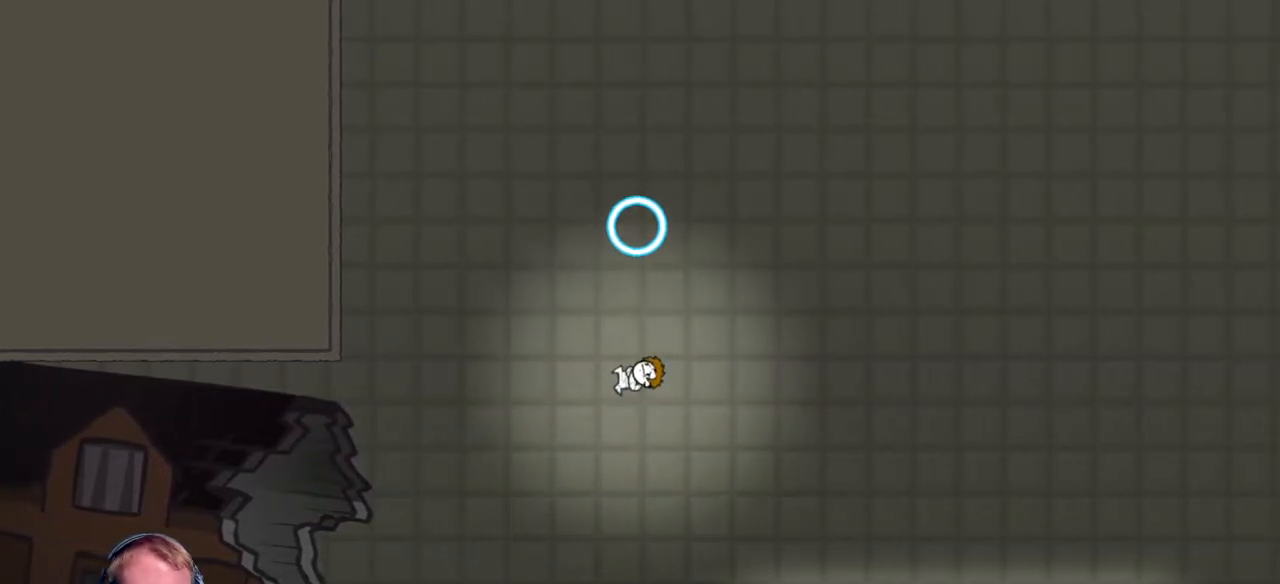
{"keys": [], "mouse": [], "events": [[417, "mouse_left", "down"], [500, "mouse_left", "up"]]}
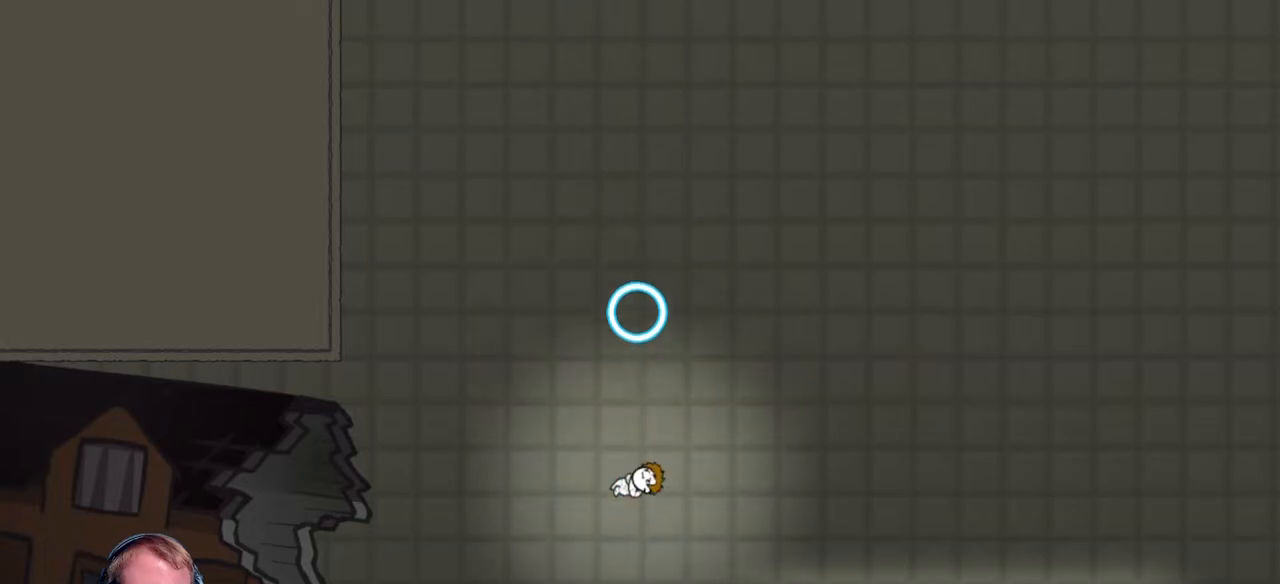
{"keys": [], "mouse": [], "events": [[150, "mouse_left", "down"], [283, "mouse_left", "up"], [383, "mouse_left", "down"], [467, "mouse_left", "up"]]}
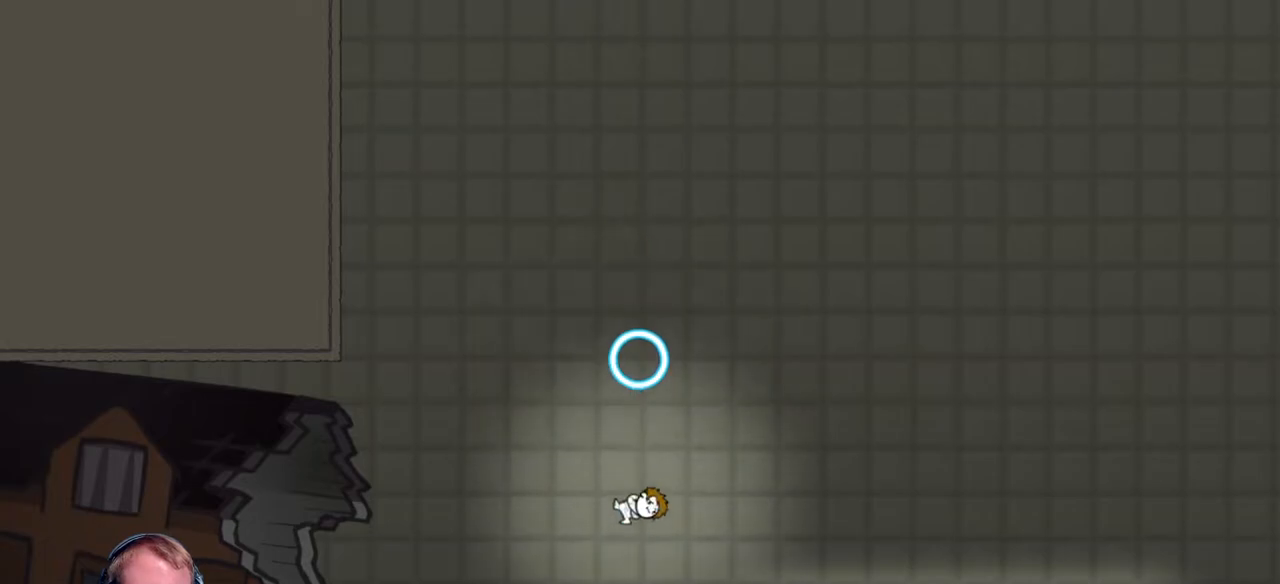
{"keys": [], "mouse": [], "events": [[167, "mouse_left", "down"], [250, "mouse_left", "up"]]}
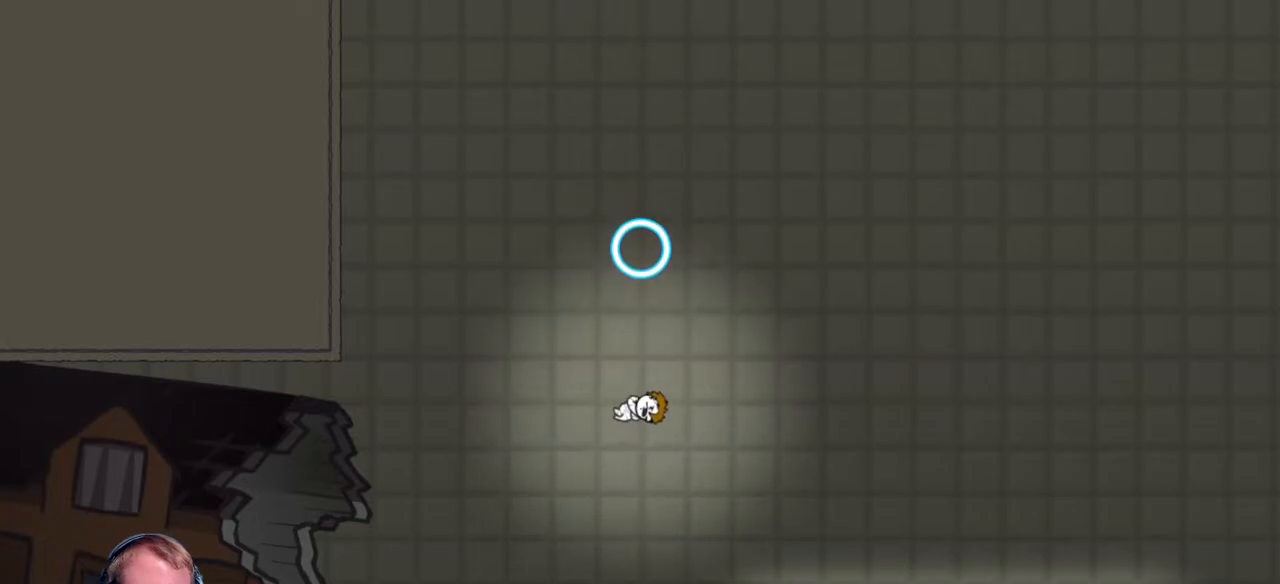
{"keys": [], "mouse": ["left"], "events": [[133, "mouse_left", "down"], [217, "mouse_left", "up"], [417, "mouse_left", "down"]]}
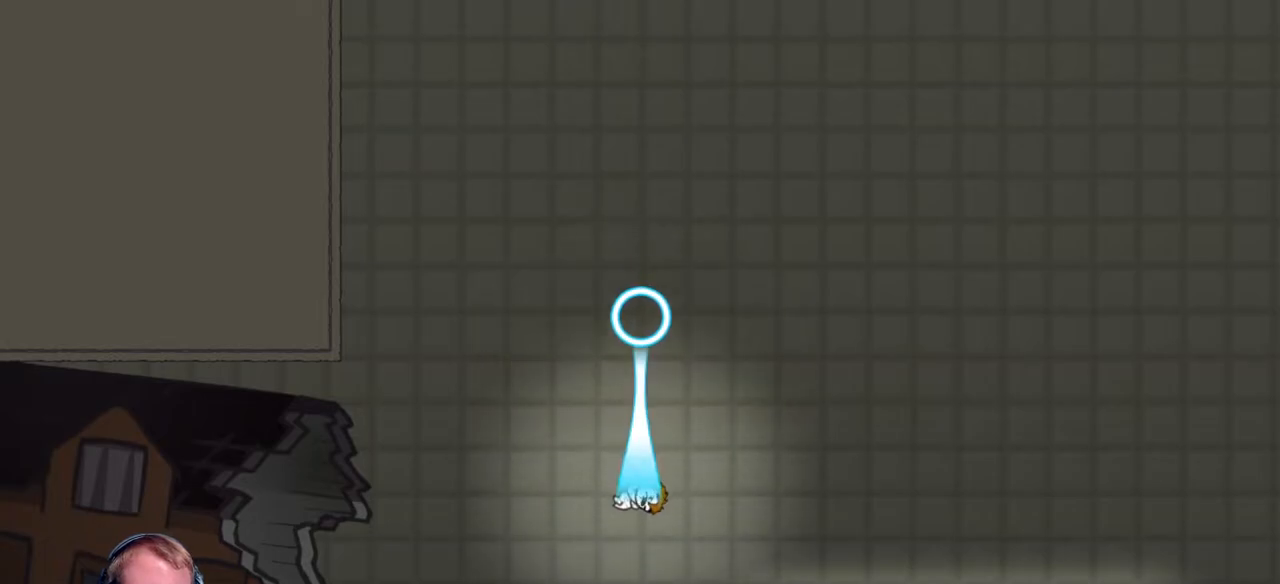
{"keys": [], "mouse": ["left"], "events": [[67, "mouse_left", "up"], [183, "mouse_left", "down"], [283, "mouse_left", "up"], [467, "mouse_left", "down"]]}
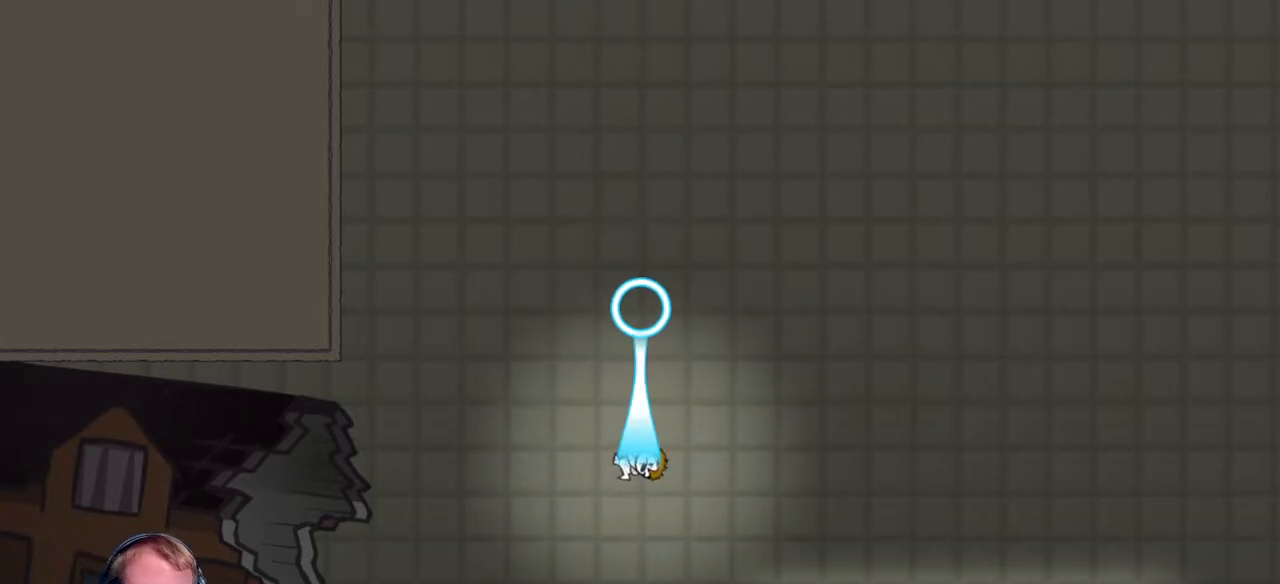
{"keys": [], "mouse": [], "events": [[67, "mouse_left", "up"], [350, "mouse_left", "down"], [450, "mouse_left", "up"]]}
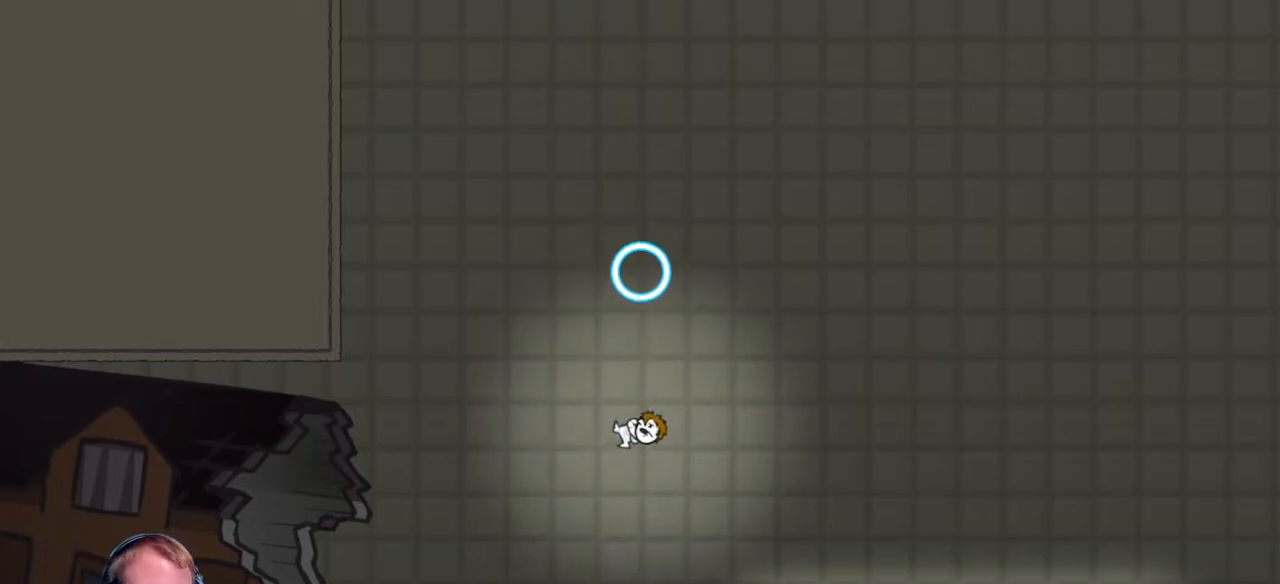
{"keys": [], "mouse": [], "events": [[233, "mouse_left", "down"], [317, "mouse_left", "up"], [417, "mouse_left", "down"], [500, "mouse_left", "up"]]}
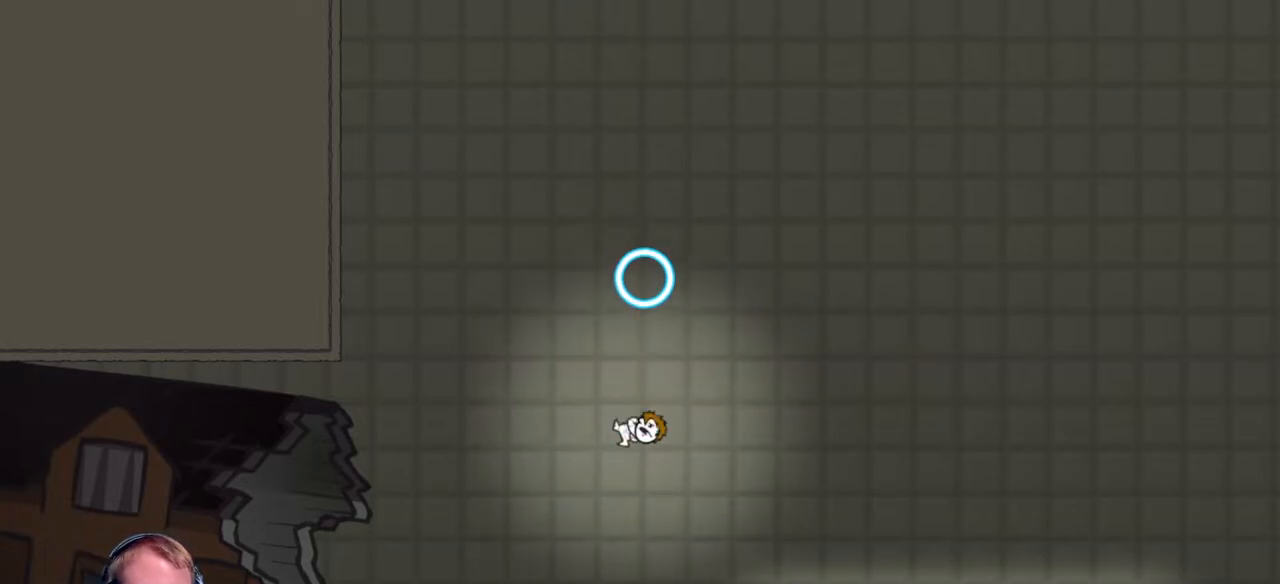
{"keys": [], "mouse": [], "events": [[150, "mouse_left", "down"], [233, "mouse_left", "up"]]}
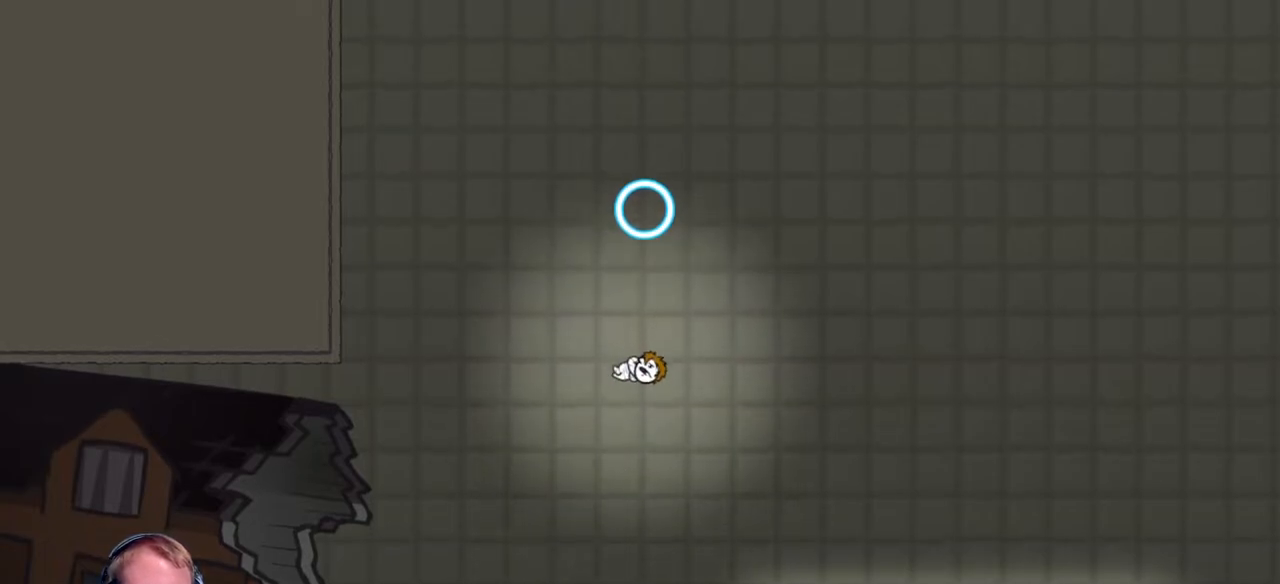
{"keys": [], "mouse": ["left"], "events": [[267, "mouse_left", "down"], [317, "mouse_left", "up"], [450, "mouse_left", "down"]]}
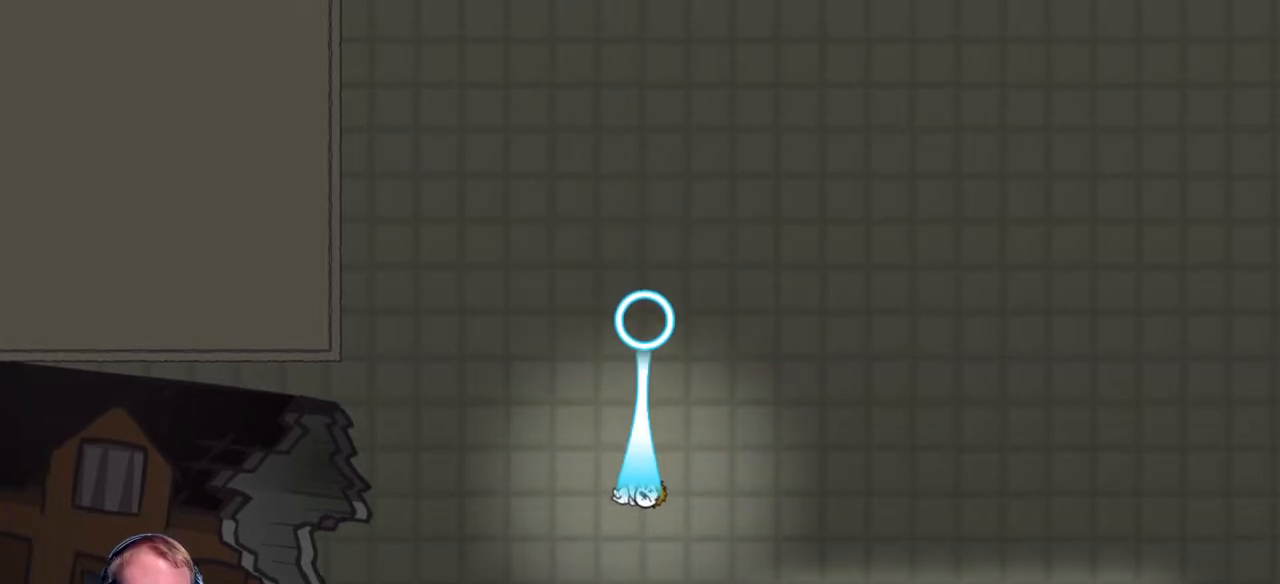
{"keys": ["d"], "mouse": ["left"], "events": [[33, "mouse_left", "up"], [133, "mouse_left", "down"], [217, "mouse_left", "up"], [467, "d", "down"], [500, "mouse_left", "down"]]}
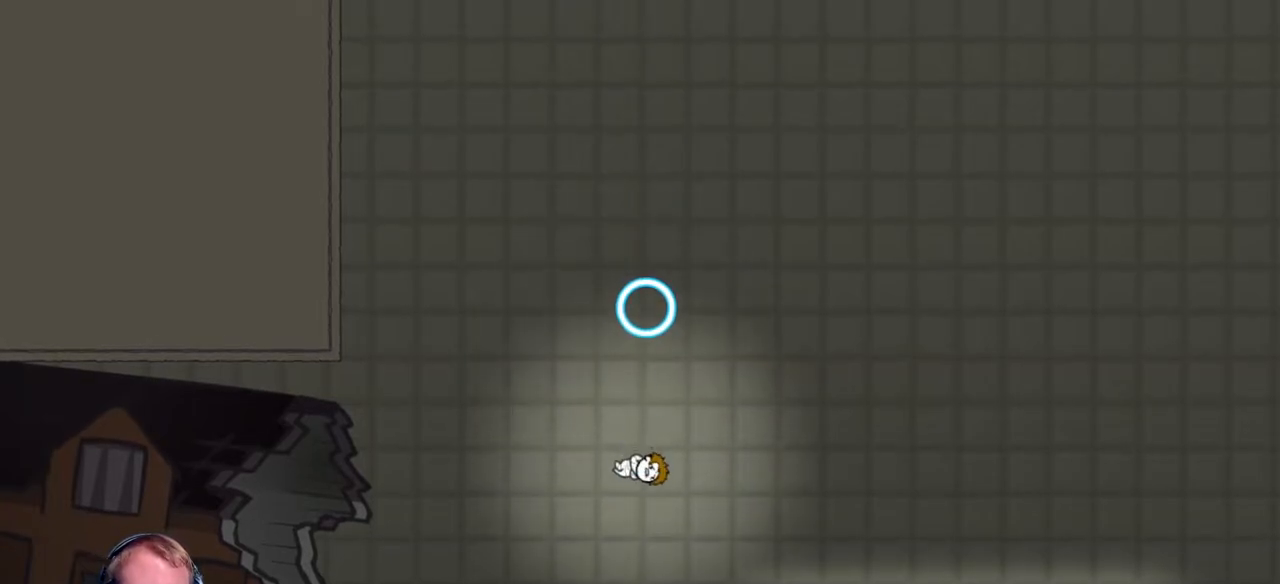
{"keys": ["d"], "mouse": [], "events": [[100, "mouse_left", "up"], [200, "mouse_left", "down"], [283, "mouse_left", "up"]]}
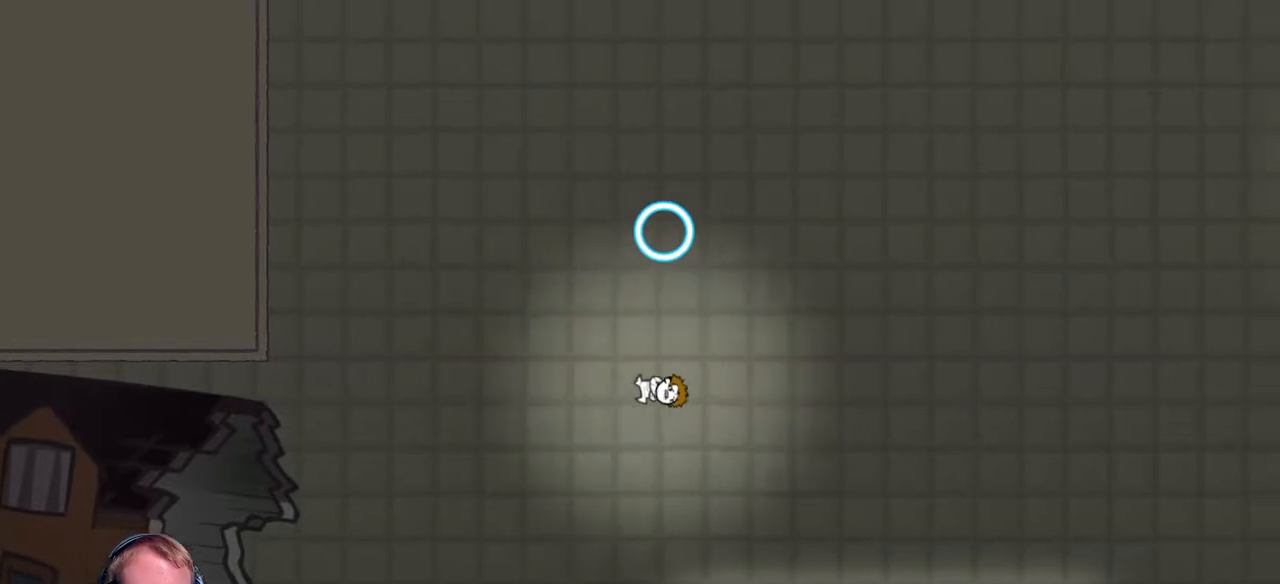
{"keys": ["d"], "mouse": [], "events": [[167, "mouse_left", "down"], [300, "mouse_left", "up"]]}
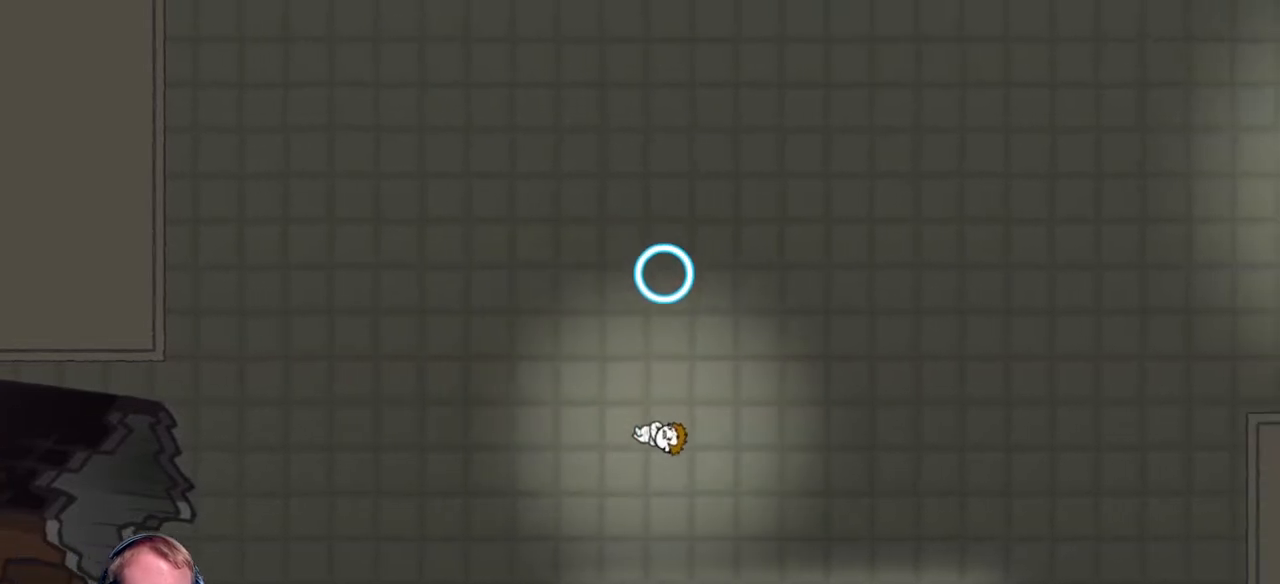
{"keys": ["d"], "mouse": [], "events": [[83, "mouse_left", "down"], [167, "mouse_left", "up"], [333, "mouse_left", "down"], [433, "mouse_left", "up"]]}
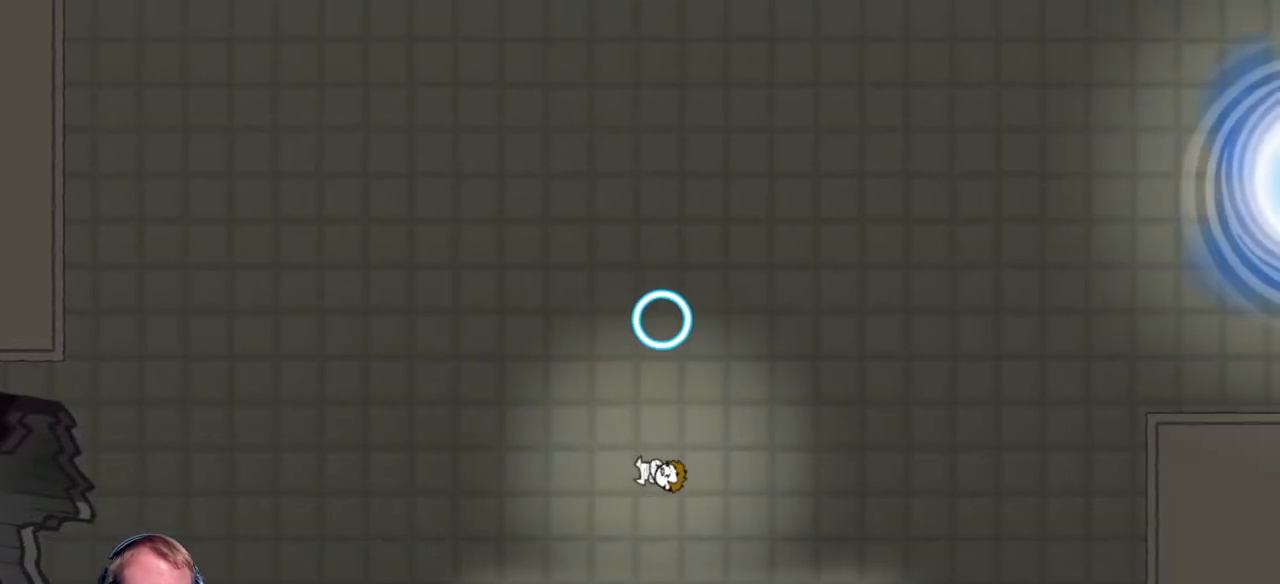
{"keys": ["d"], "mouse": [], "events": [[17, "mouse_left", "down"], [167, "mouse_left", "up"]]}
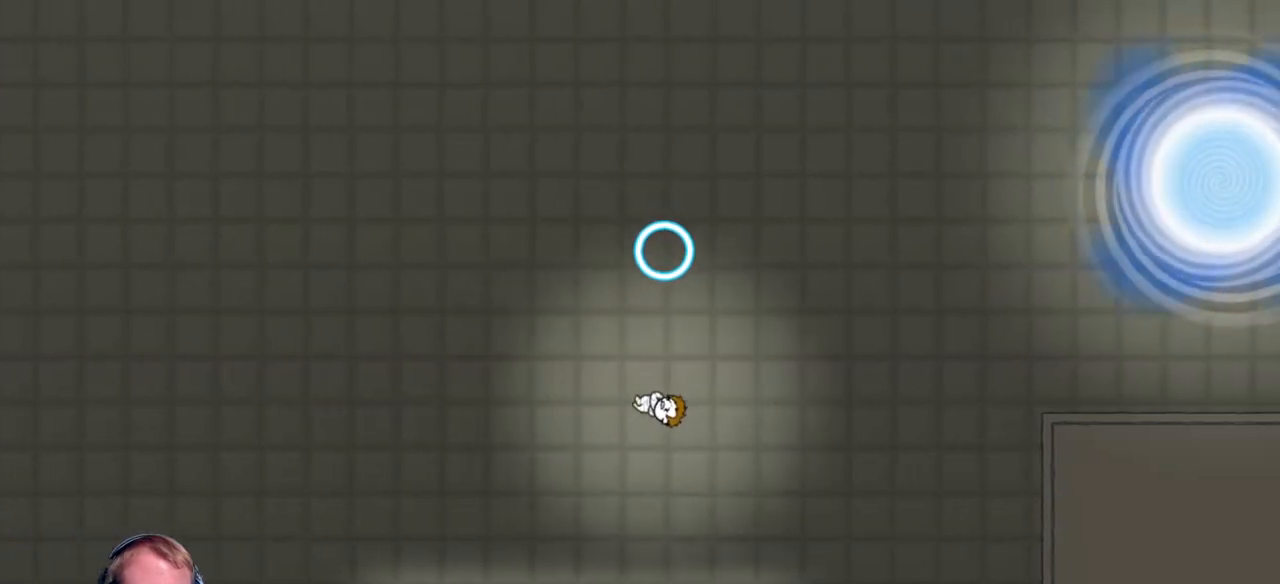
{"keys": ["d"], "mouse": [], "events": [[183, "mouse_left", "down"], [267, "mouse_left", "up"], [367, "mouse_left", "down"], [467, "mouse_left", "up"]]}
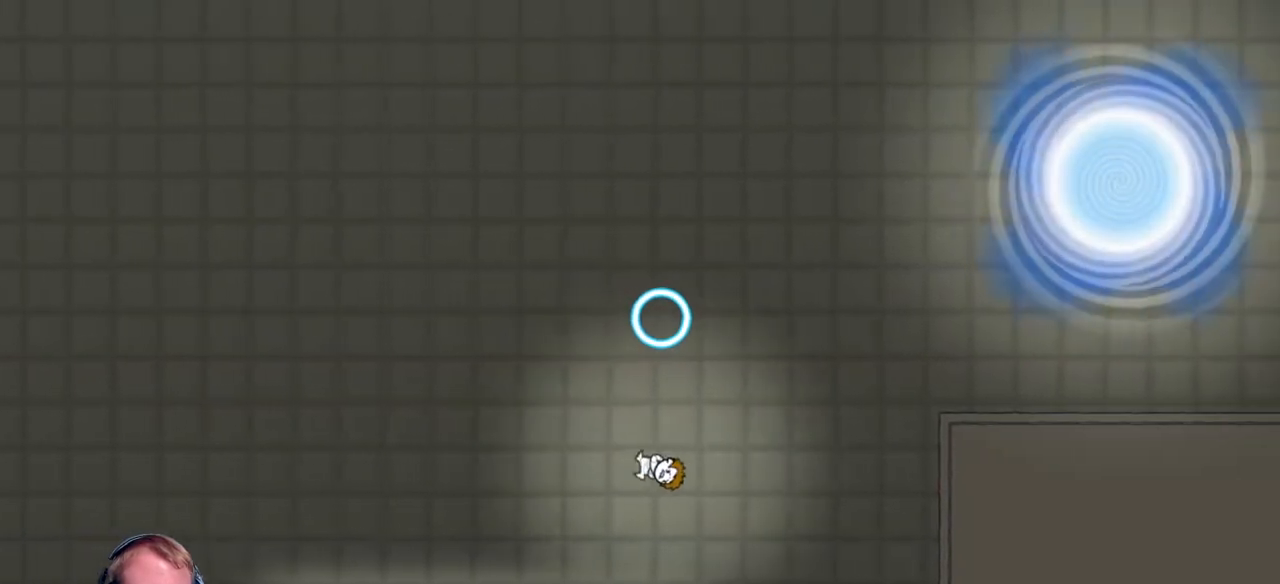
{"keys": ["d"], "mouse": [], "events": [[100, "mouse_left", "down"], [233, "mouse_left", "up"], [333, "mouse_left", "down"], [433, "mouse_left", "up"]]}
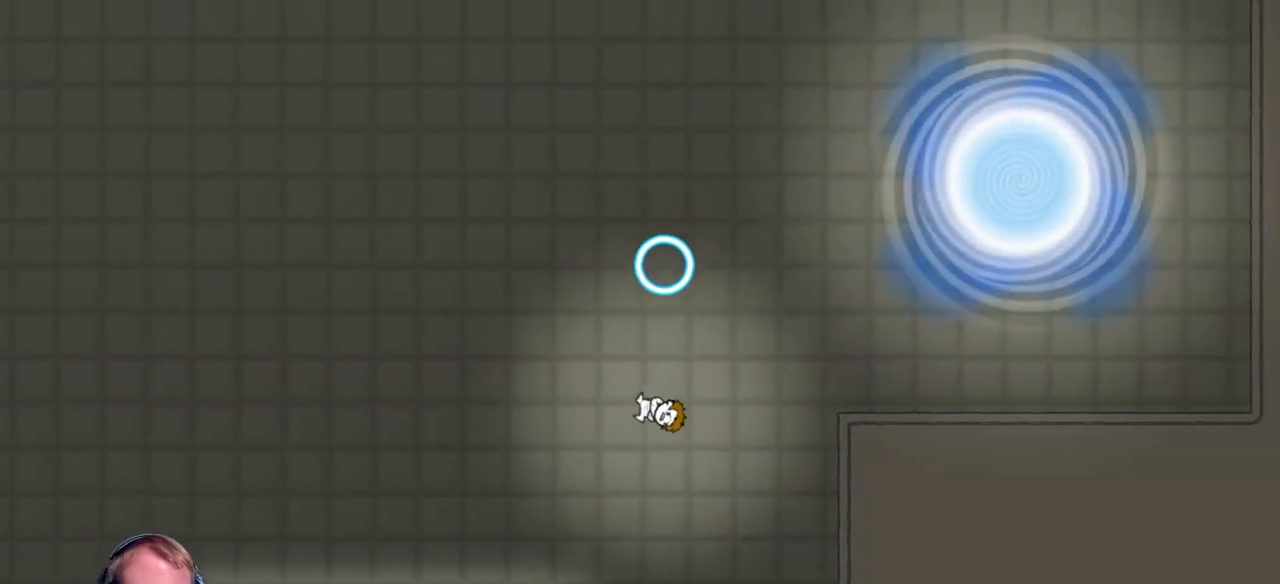
{"keys": ["a"], "mouse": [], "events": [[117, "mouse_left", "down"], [167, "d", "up"], [167, "mouse_left", "up"], [300, "a", "down"], [350, "mouse_left", "down"], [450, "mouse_left", "up"]]}
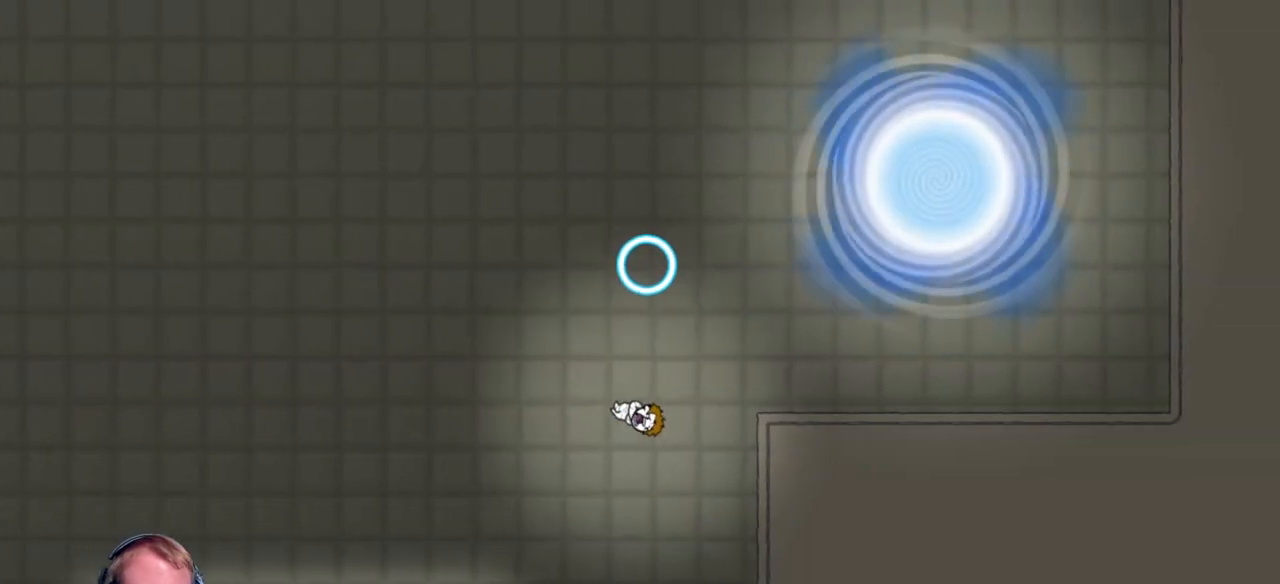
{"keys": ["a"], "mouse": ["left"], "events": [[83, "mouse_left", "down"], [233, "mouse_left", "up"], [417, "mouse_left", "down"]]}
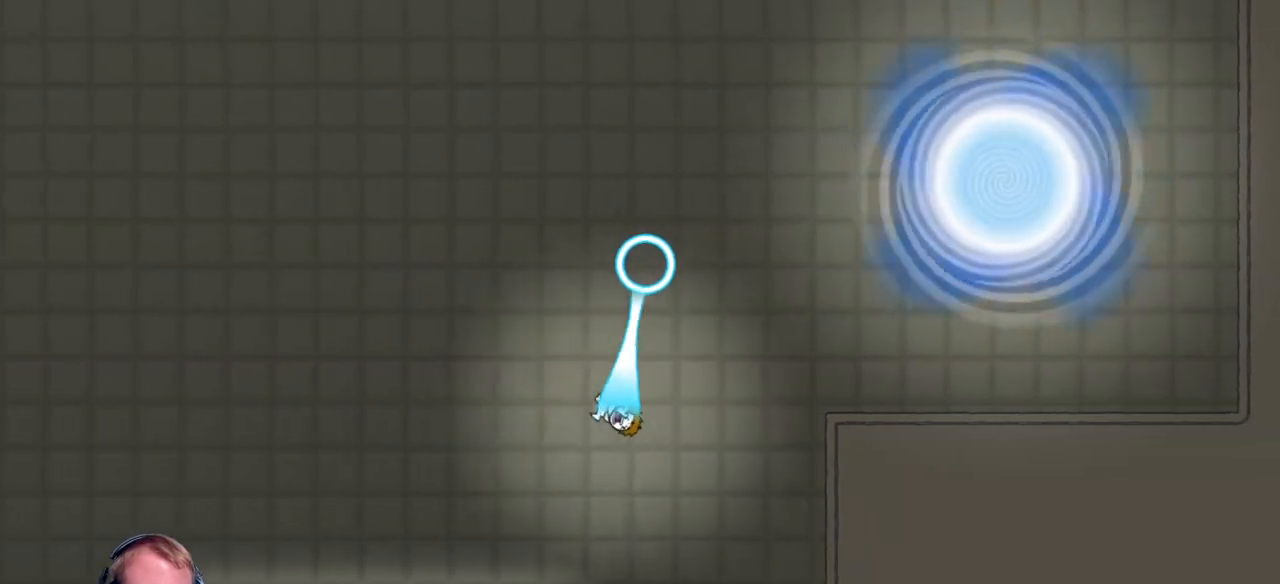
{"keys": ["a"], "mouse": [], "events": [[17, "mouse_left", "up"], [300, "mouse_left", "down"], [400, "mouse_left", "up"]]}
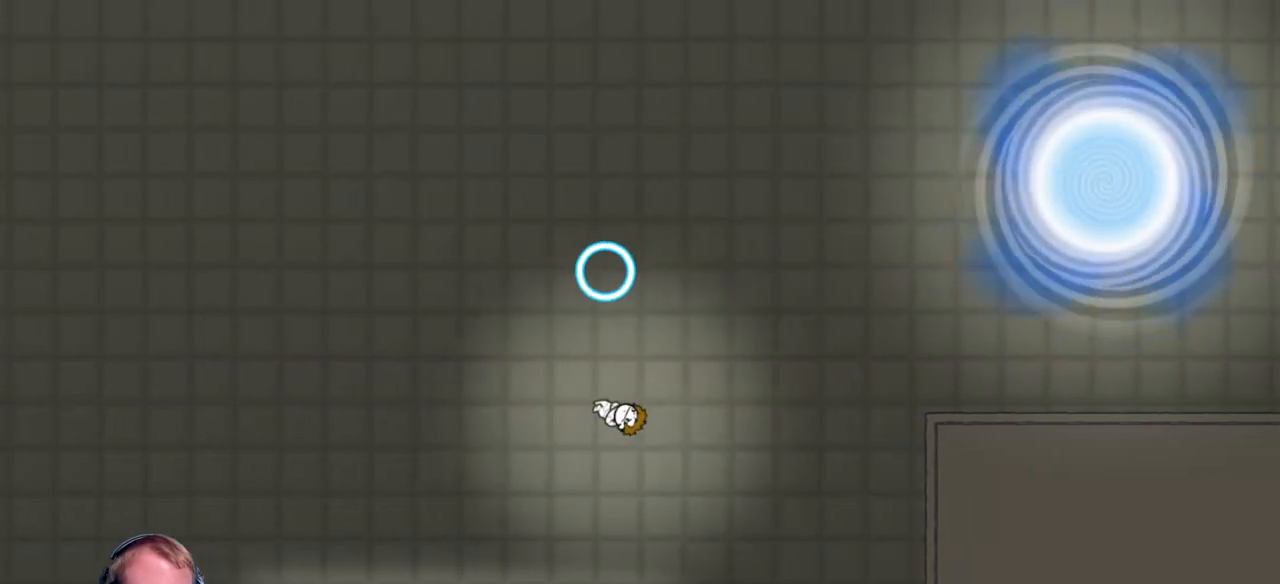
{"keys": ["a"], "mouse": ["left"], "events": [[83, "mouse_left", "down"], [183, "mouse_left", "up"], [467, "mouse_left", "down"]]}
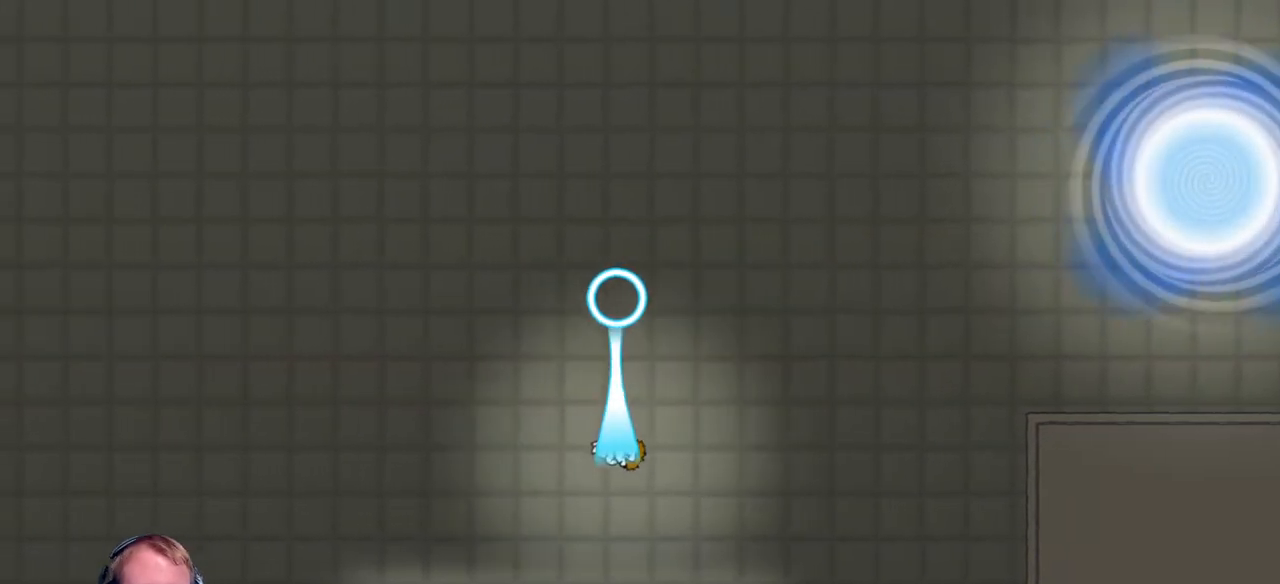
{"keys": ["a"], "mouse": ["left"], "events": [[67, "mouse_left", "up"], [200, "mouse_left", "down"], [317, "mouse_left", "up"], [467, "mouse_left", "down"]]}